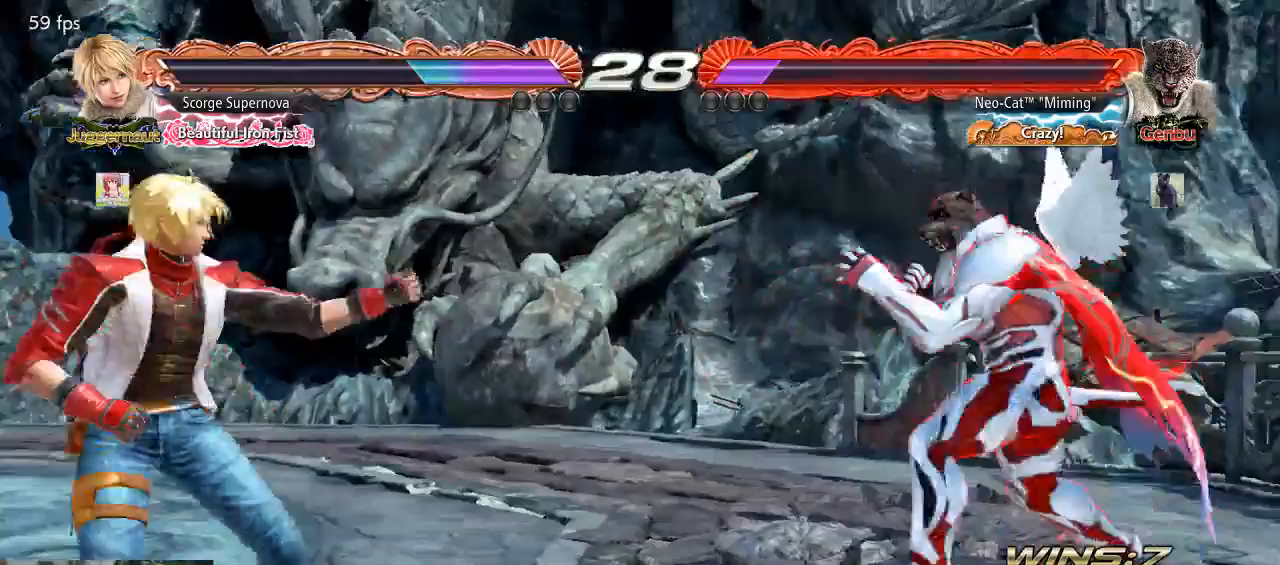
Gameplay with a controller (arcade stick); each line is a JSON object with the inputs held at the frame after it. "events" lists button and stick changes between this image and that frame as [ms after this image, input, new state], when the widget could be followed in between. Not read: L3 R3.
{"buttons": [], "left_stick": "left", "events": [[100, "left_stick", "center"], [167, "left_stick", "right"], [267, "left_stick", "center"], [333, "left_stick", "left"], [400, "left_stick", "center"], [467, "left_stick", "left"]]}
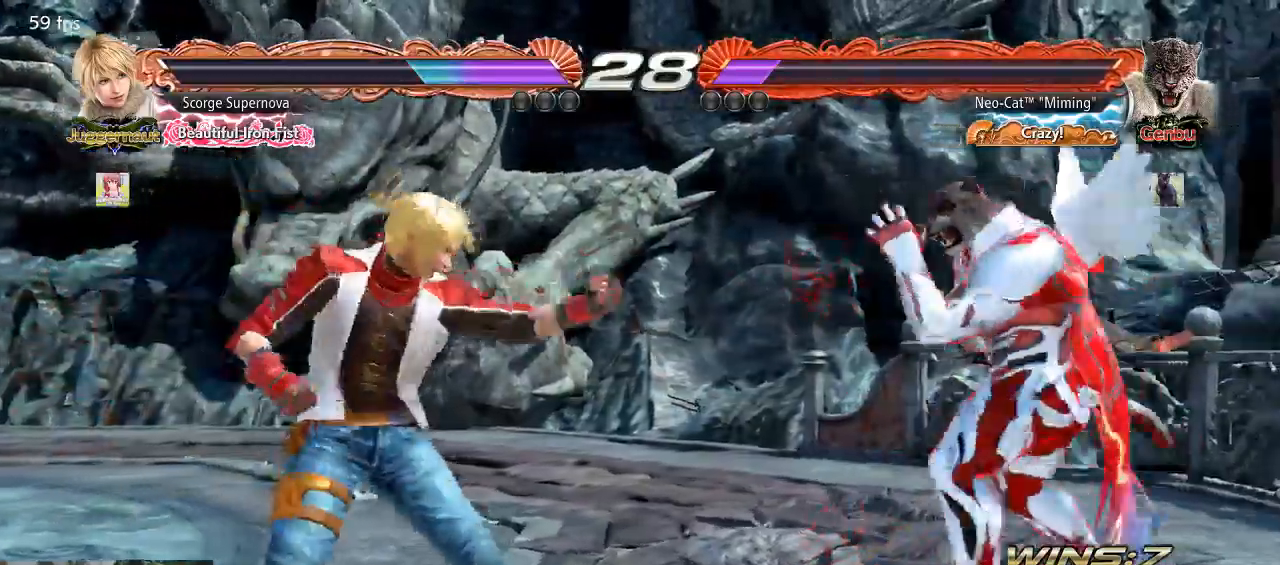
{"buttons": [], "left_stick": "center", "events": [[100, "TRIANGLE", "down"], [133, "left_stick", "right"], [200, "TRIANGLE", "up"], [267, "left_stick", "center"]]}
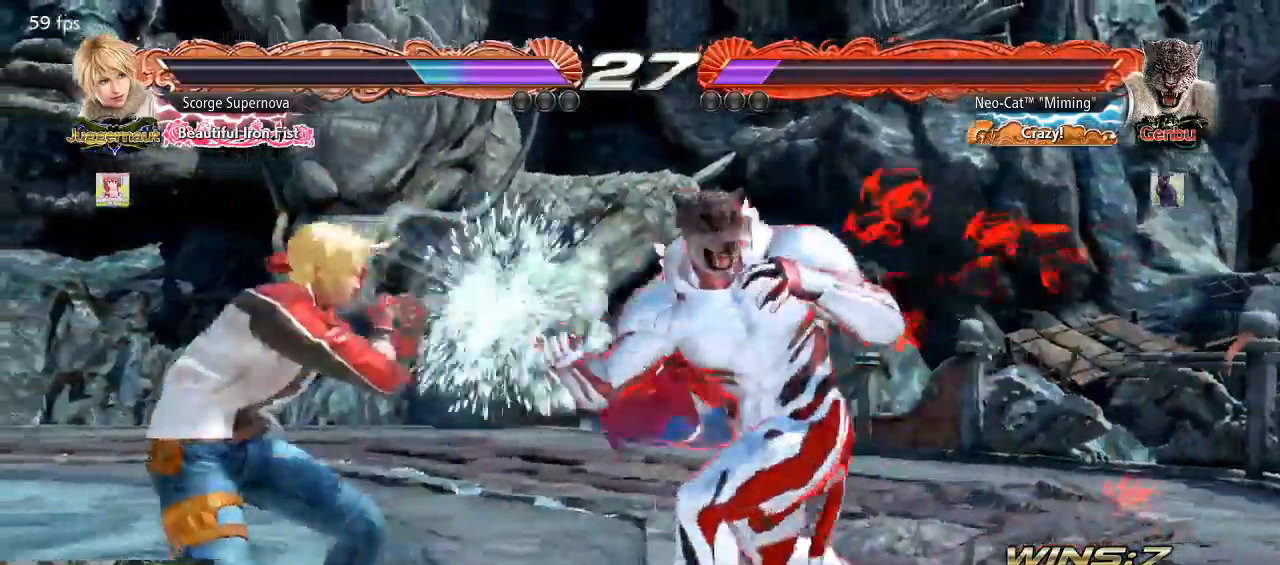
{"buttons": [], "left_stick": "right", "events": [[267, "left_stick", "right"]]}
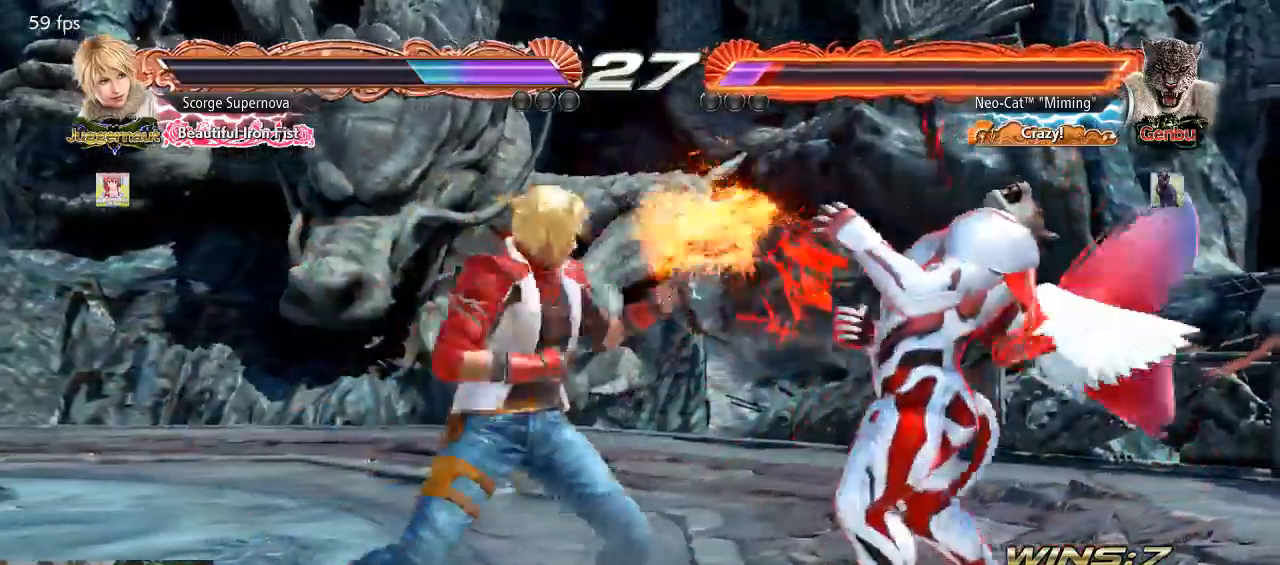
{"buttons": [], "left_stick": "right", "events": []}
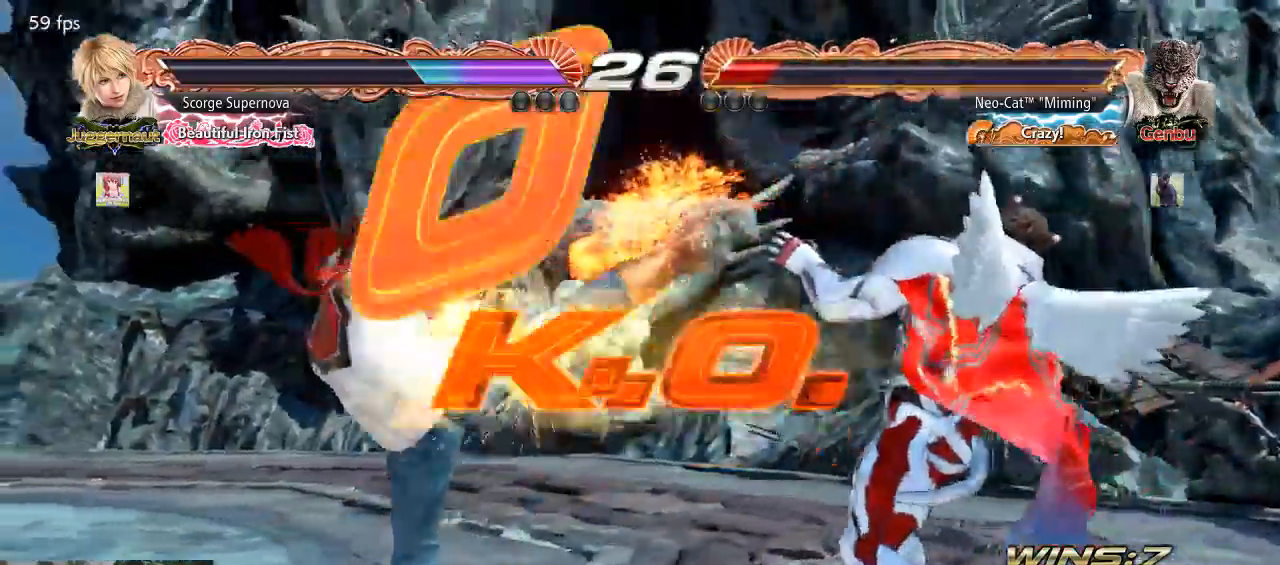
{"buttons": [], "left_stick": "center", "events": [[133, "left_stick", "center"], [233, "left_stick", "right"], [300, "left_stick", "center"]]}
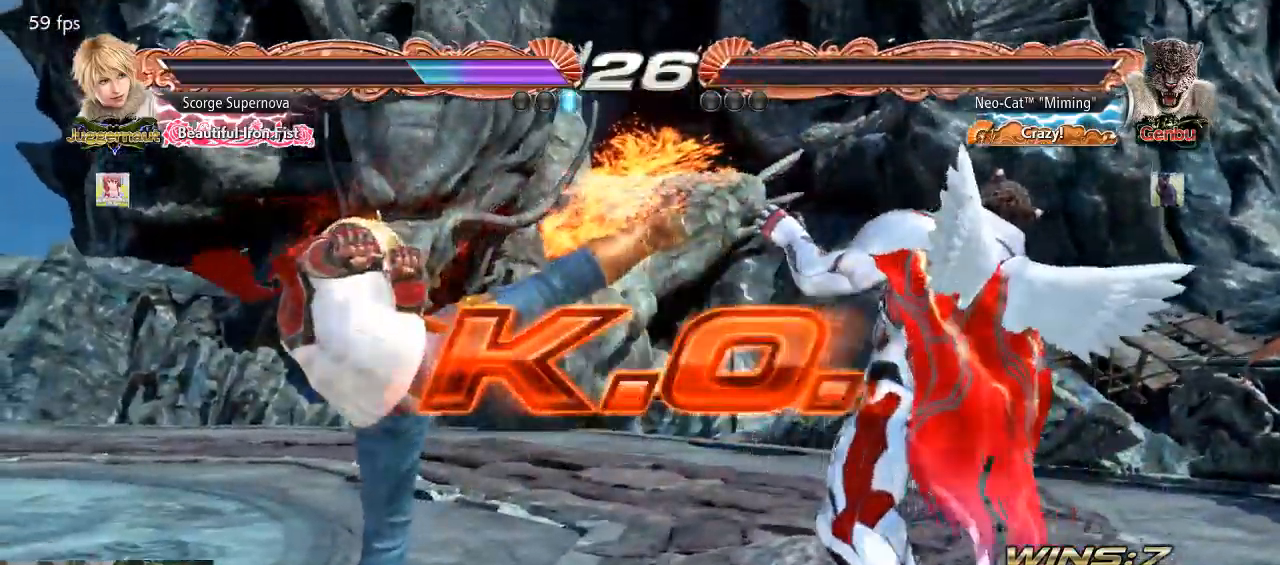
{"buttons": [], "left_stick": "center", "events": []}
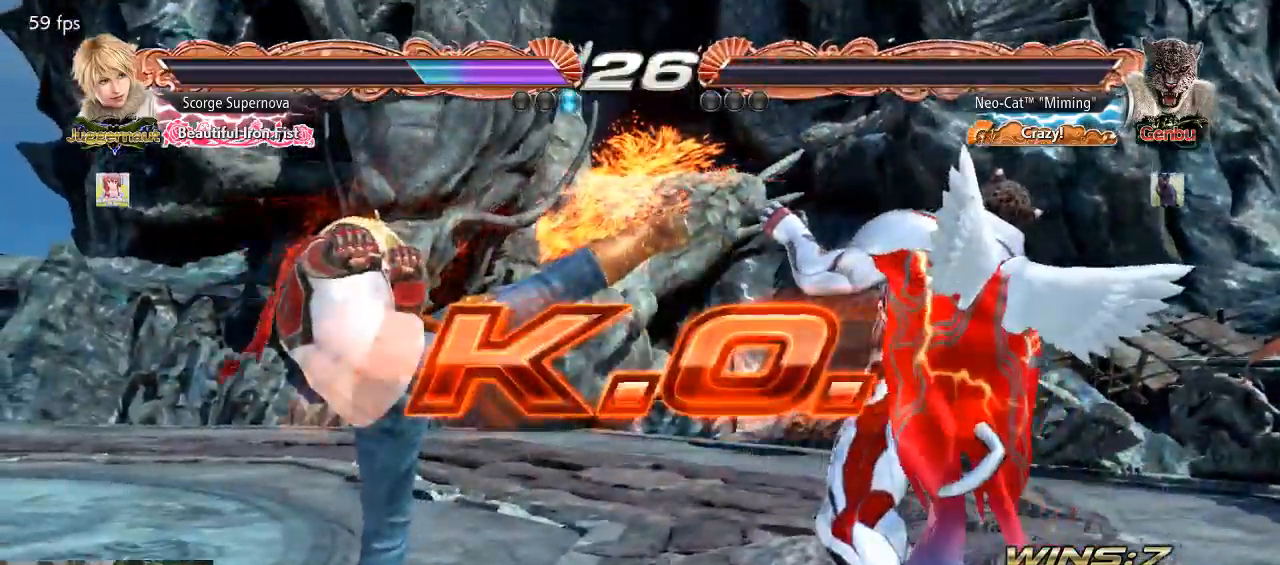
{"buttons": ["TRIANGLE"], "left_stick": "center", "events": [[300, "TRIANGLE", "down"]]}
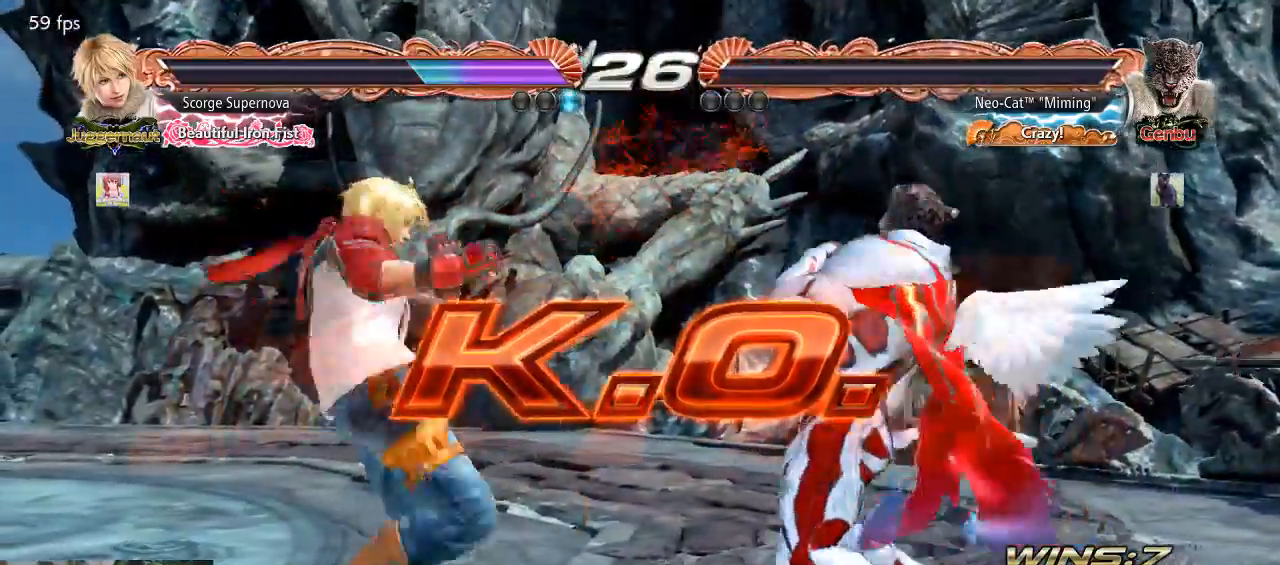
{"buttons": [], "left_stick": "center", "events": [[433, "TRIANGLE", "up"]]}
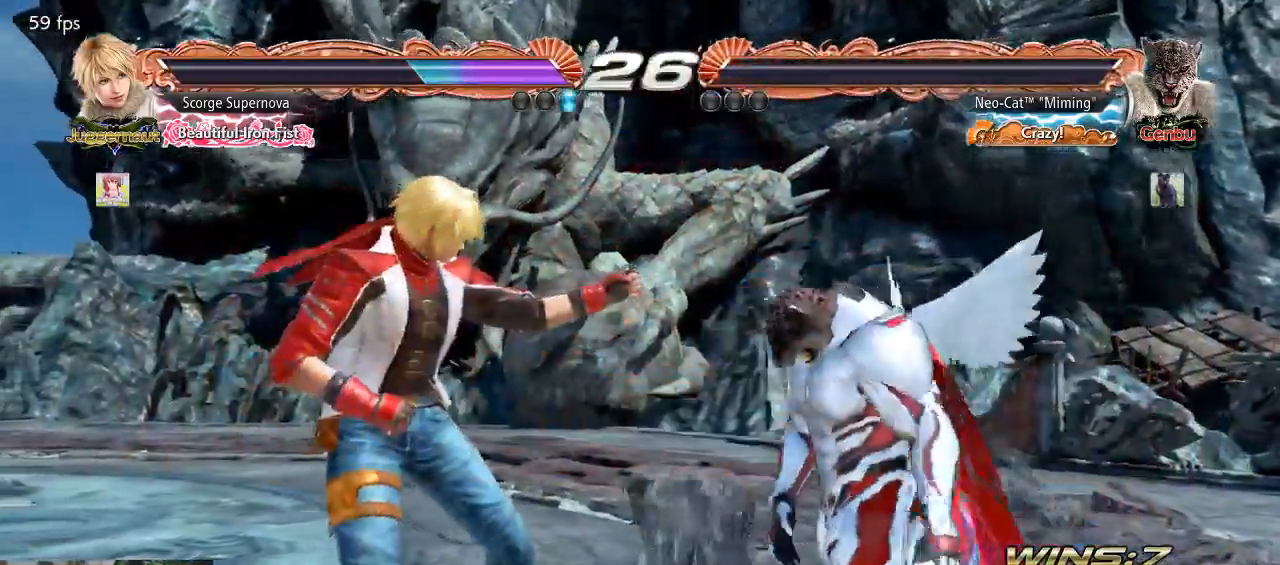
{"buttons": [], "left_stick": "center", "events": []}
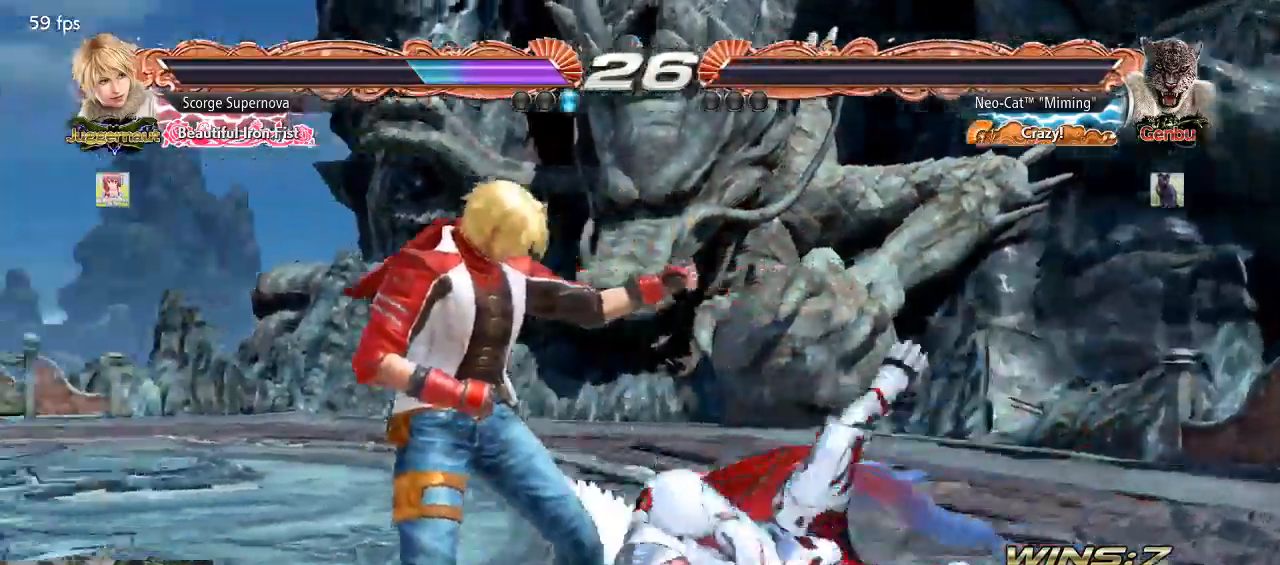
{"buttons": ["CROSS"], "left_stick": "center", "events": [[233, "CROSS", "down"], [267, "CROSS", "up"], [367, "START", "down"], [433, "CROSS", "down"], [467, "START", "up"]]}
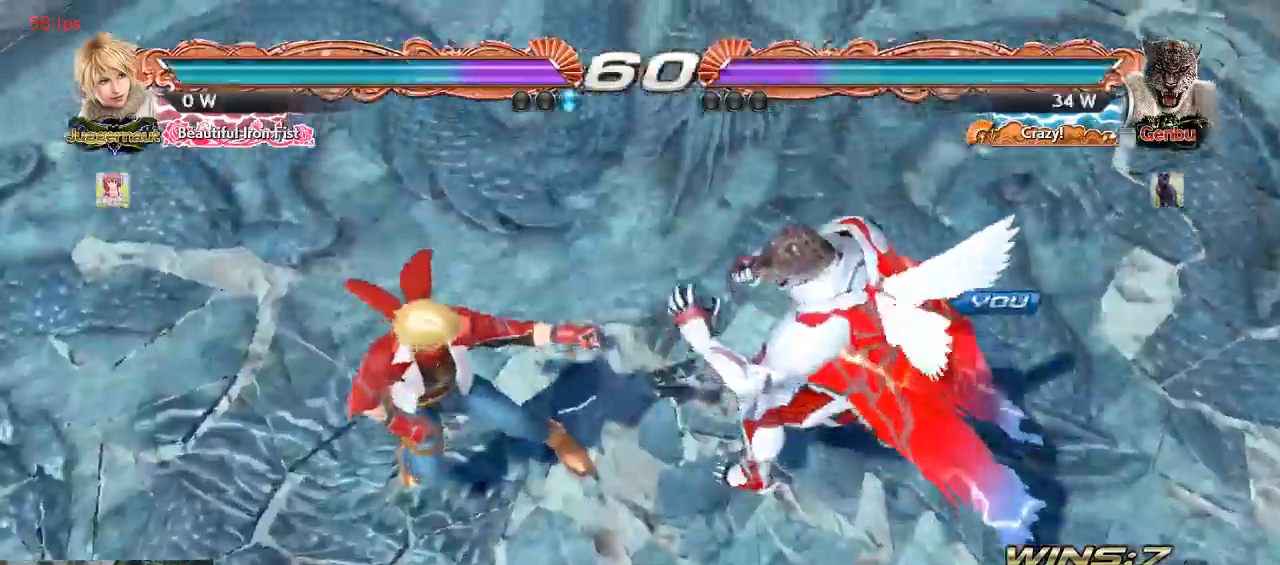
{"buttons": [], "left_stick": "center", "events": [[67, "CROSS", "up"], [67, "START", "down"], [100, "CROSS", "down"], [167, "START", "up"], [200, "CROSS", "up"]]}
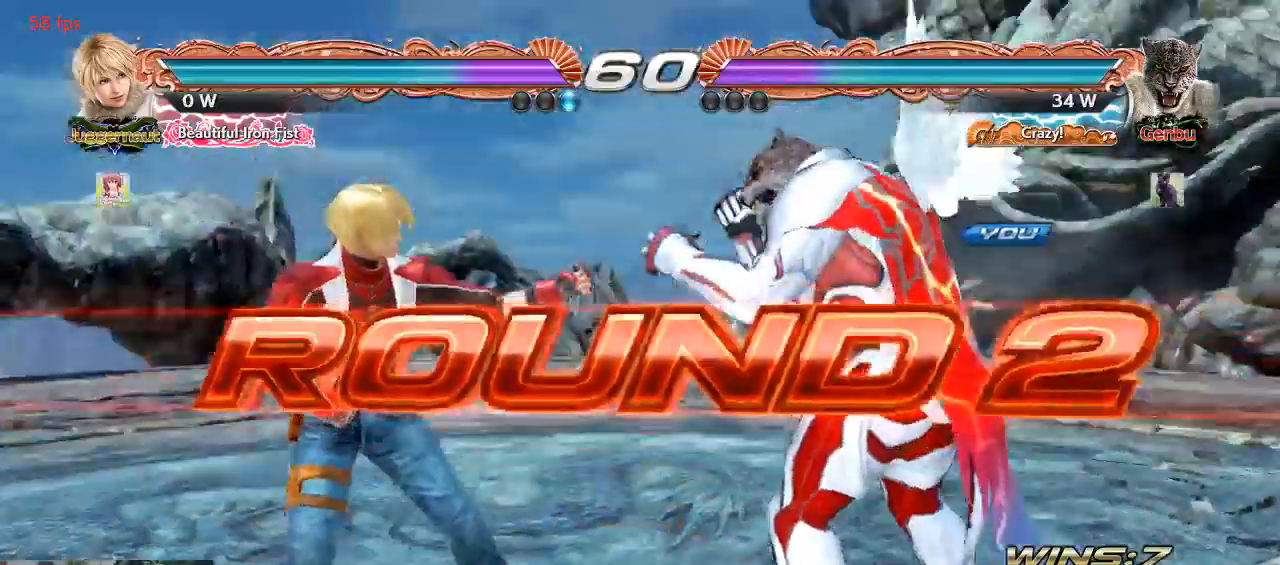
{"buttons": [], "left_stick": "center", "events": []}
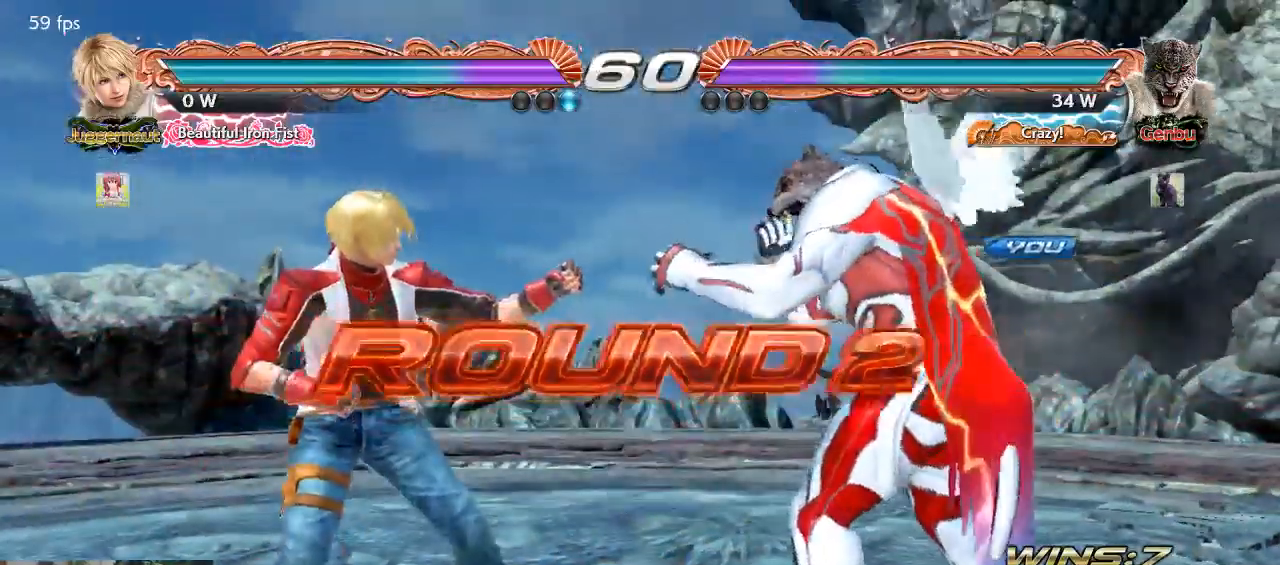
{"buttons": [], "left_stick": "center", "events": []}
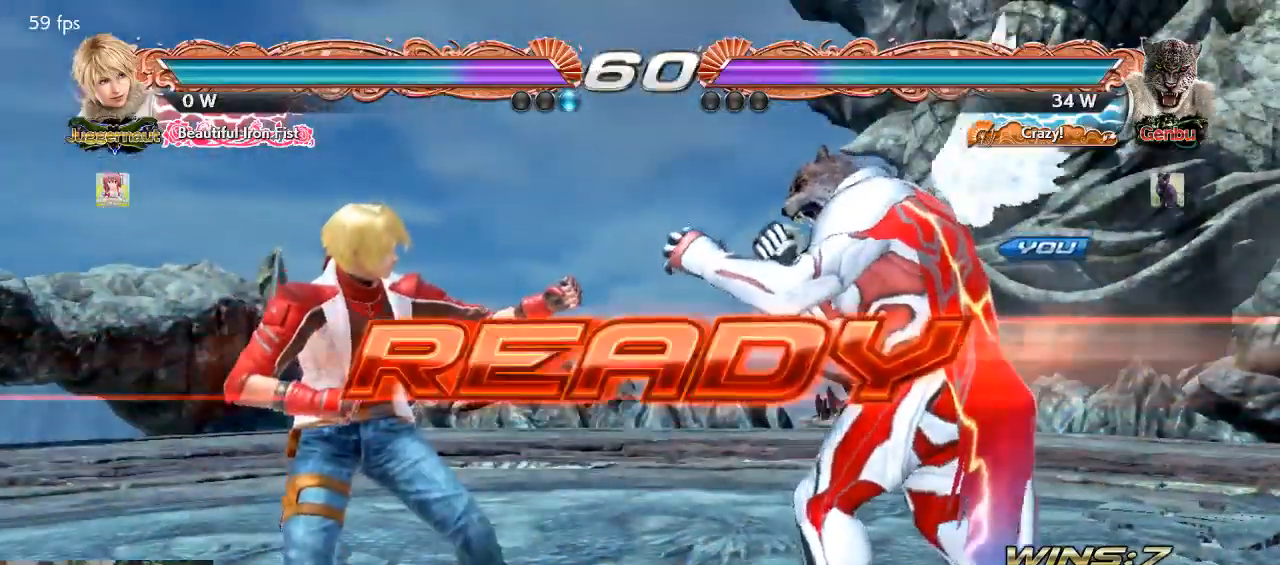
{"buttons": [], "left_stick": "center", "events": [[133, "SQUARE", "down"], [200, "SQUARE", "up"]]}
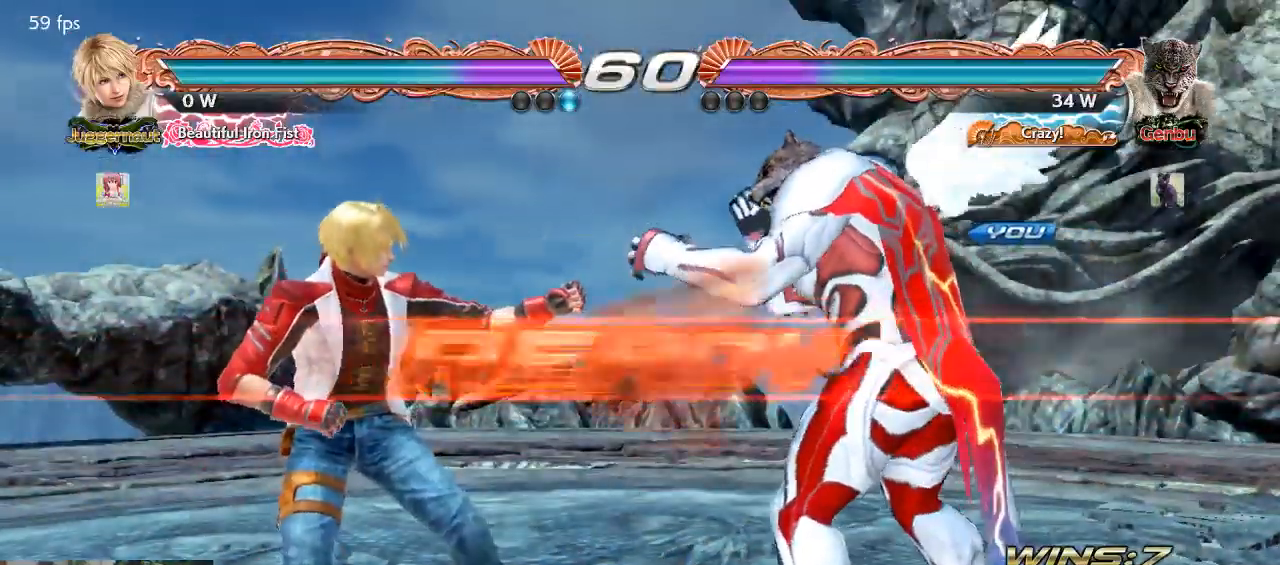
{"buttons": [], "left_stick": "center", "events": []}
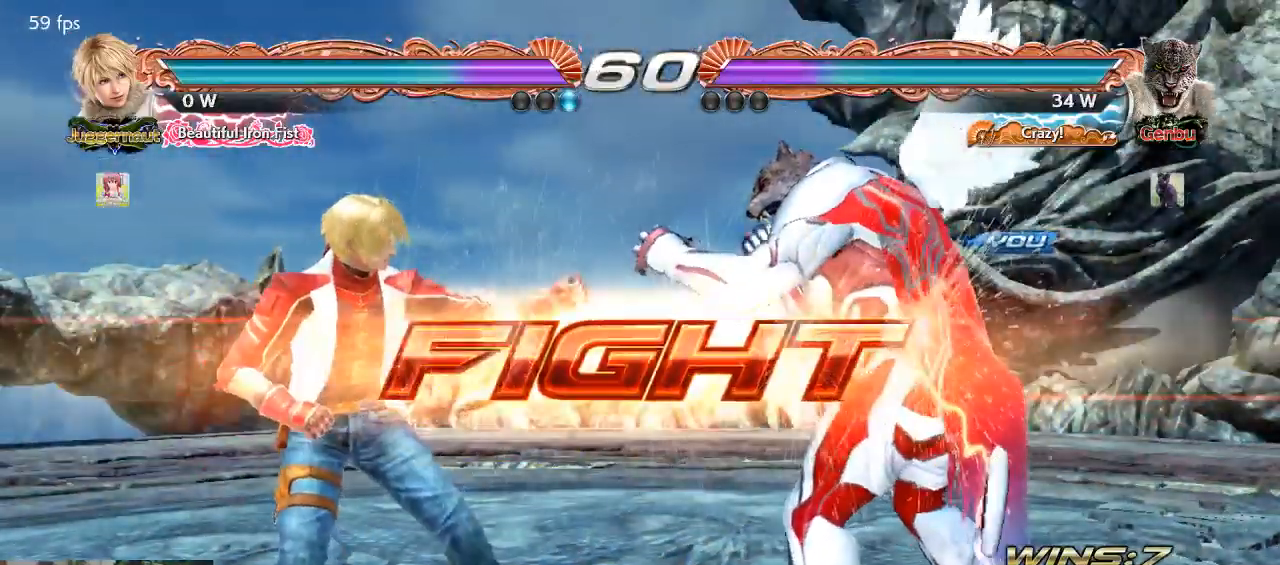
{"buttons": [], "left_stick": "right", "events": [[100, "left_stick", "right"], [400, "left_stick", "left"], [500, "left_stick", "right"]]}
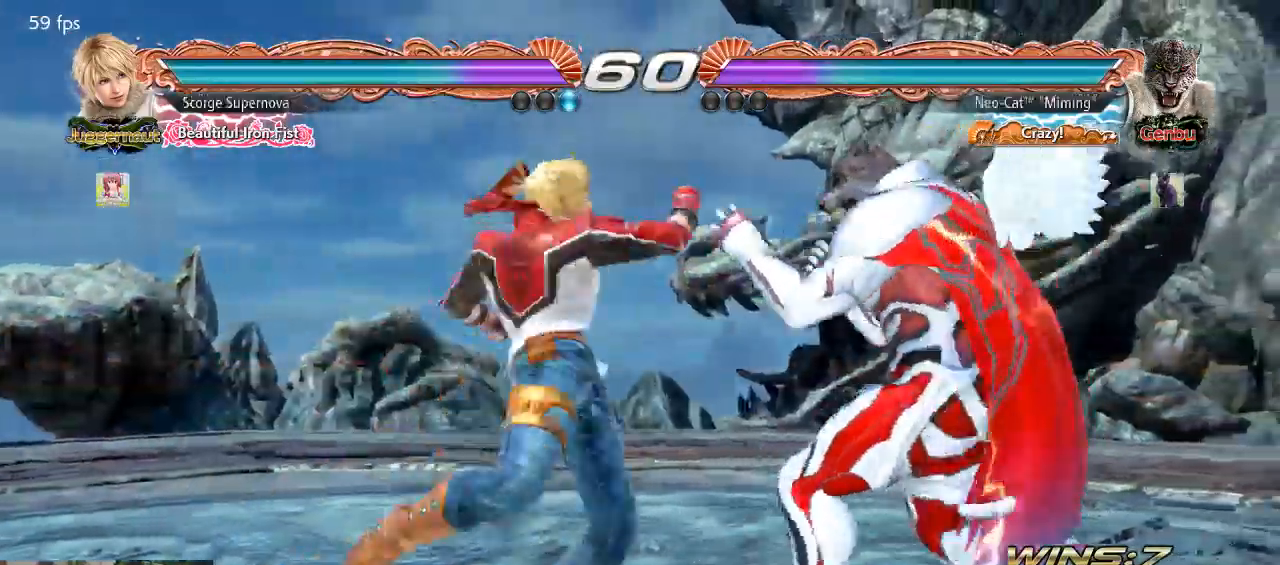
{"buttons": [], "left_stick": "center", "events": [[400, "left_stick", "down-left"], [433, "SQUARE", "down"], [500, "SQUARE", "up"], [500, "left_stick", "center"]]}
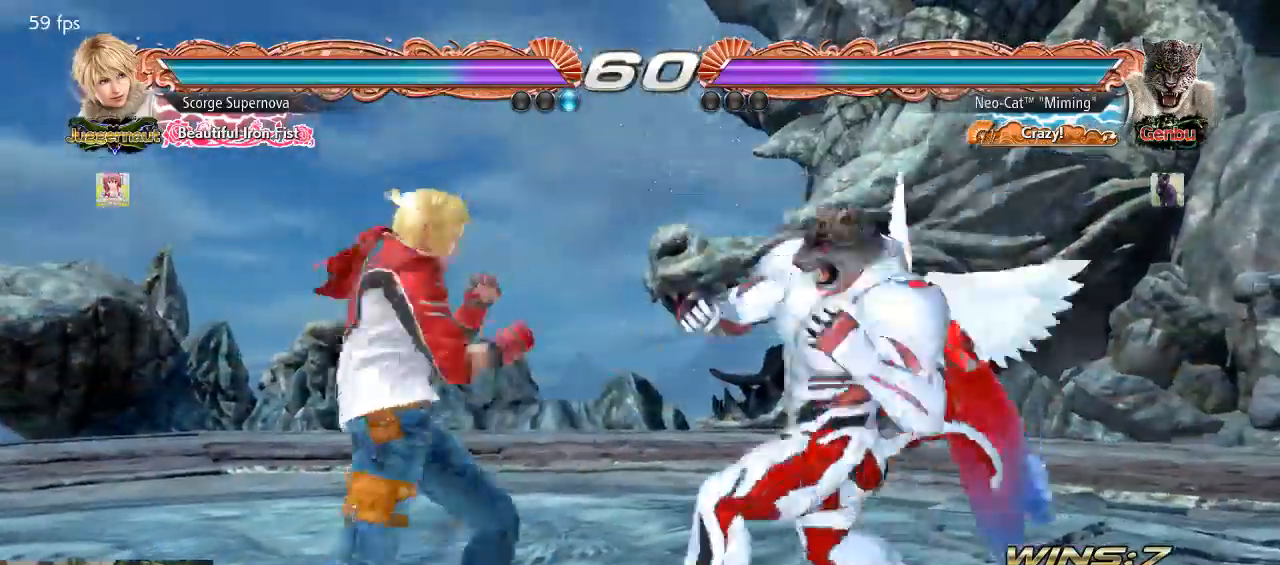
{"buttons": [], "left_stick": "center", "events": [[400, "left_stick", "down"], [467, "left_stick", "center"]]}
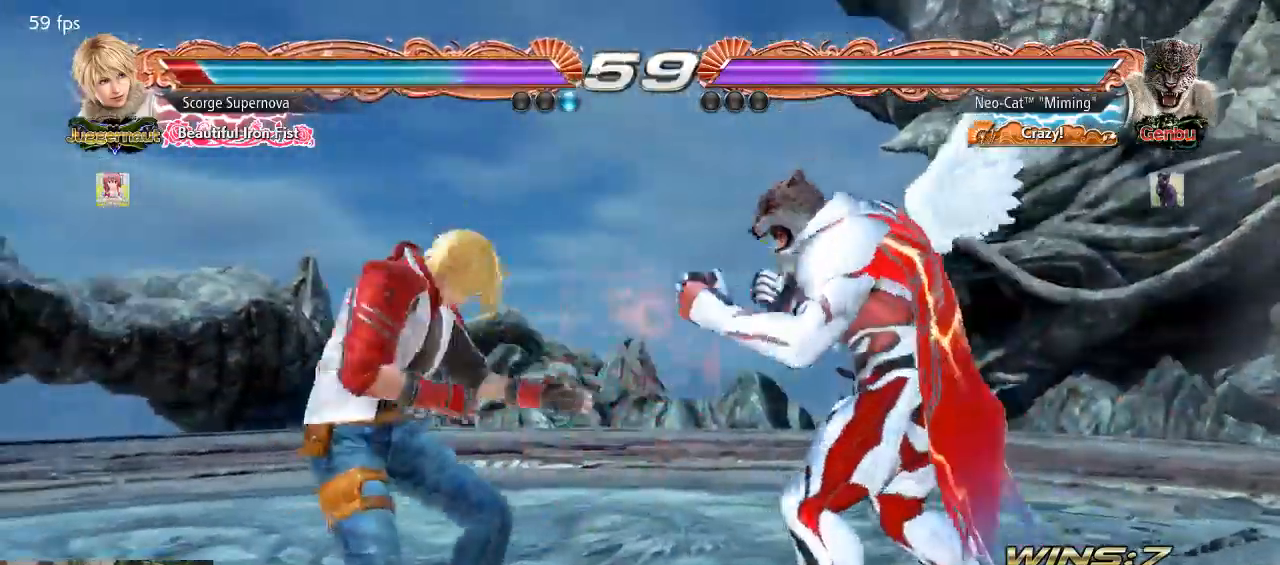
{"buttons": ["TRIANGLE"], "left_stick": "left", "events": [[333, "left_stick", "left"], [500, "TRIANGLE", "down"]]}
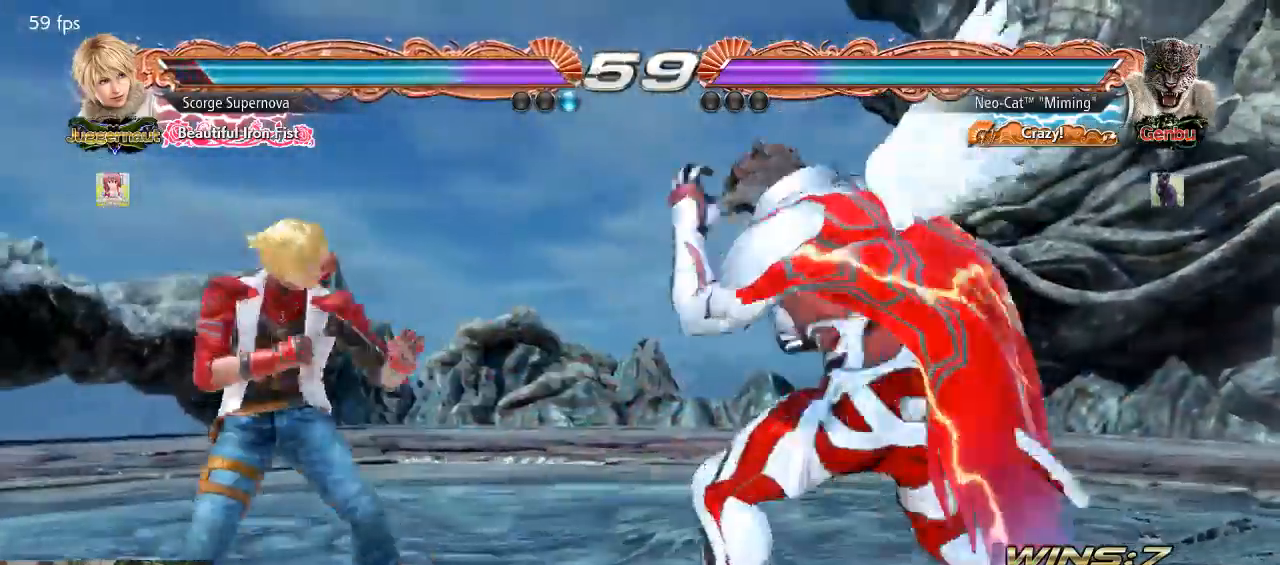
{"buttons": [], "left_stick": "center", "events": [[33, "TRIANGLE", "up"], [67, "left_stick", "center"]]}
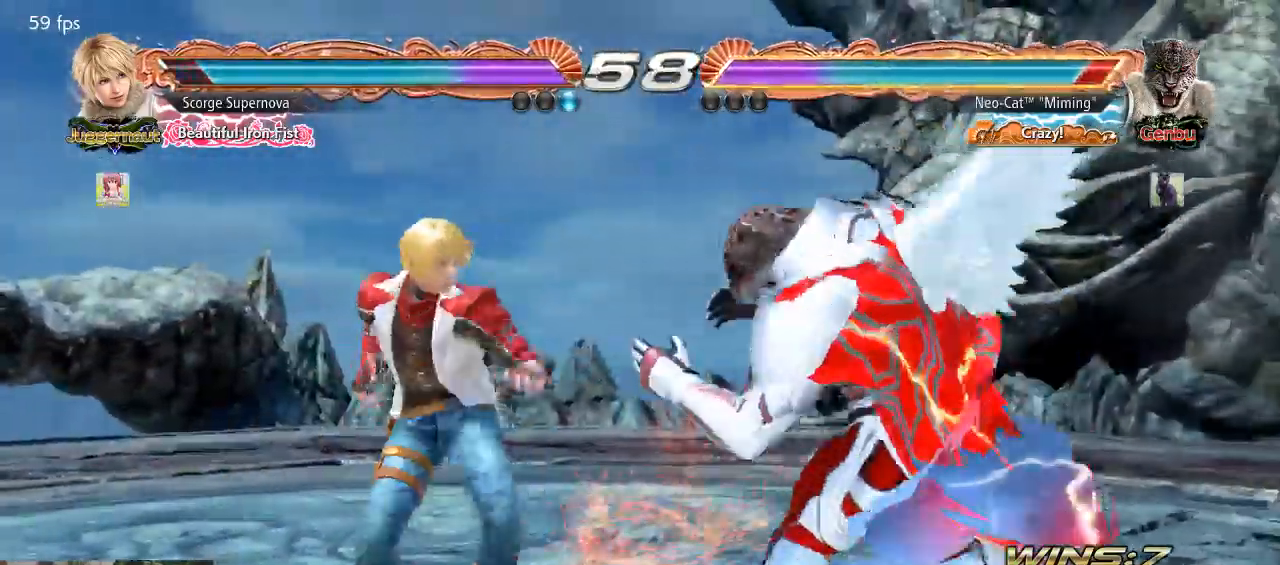
{"buttons": [], "left_stick": "right", "events": [[167, "left_stick", "right"]]}
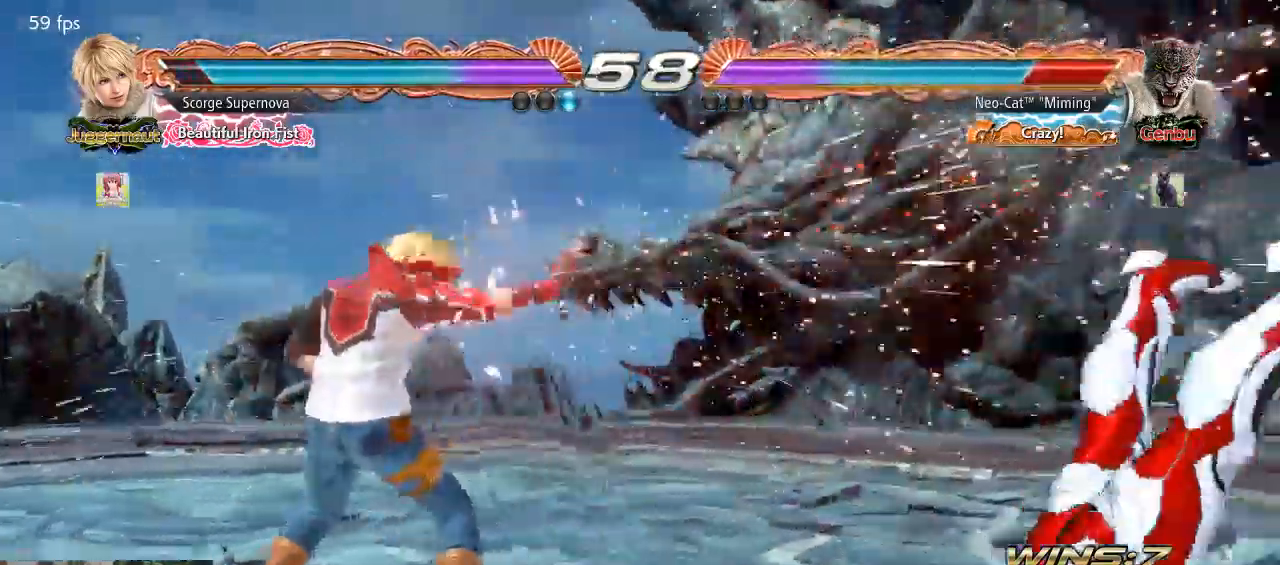
{"buttons": [], "left_stick": "center", "events": [[167, "left_stick", "center"], [267, "left_stick", "up"], [467, "left_stick", "center"]]}
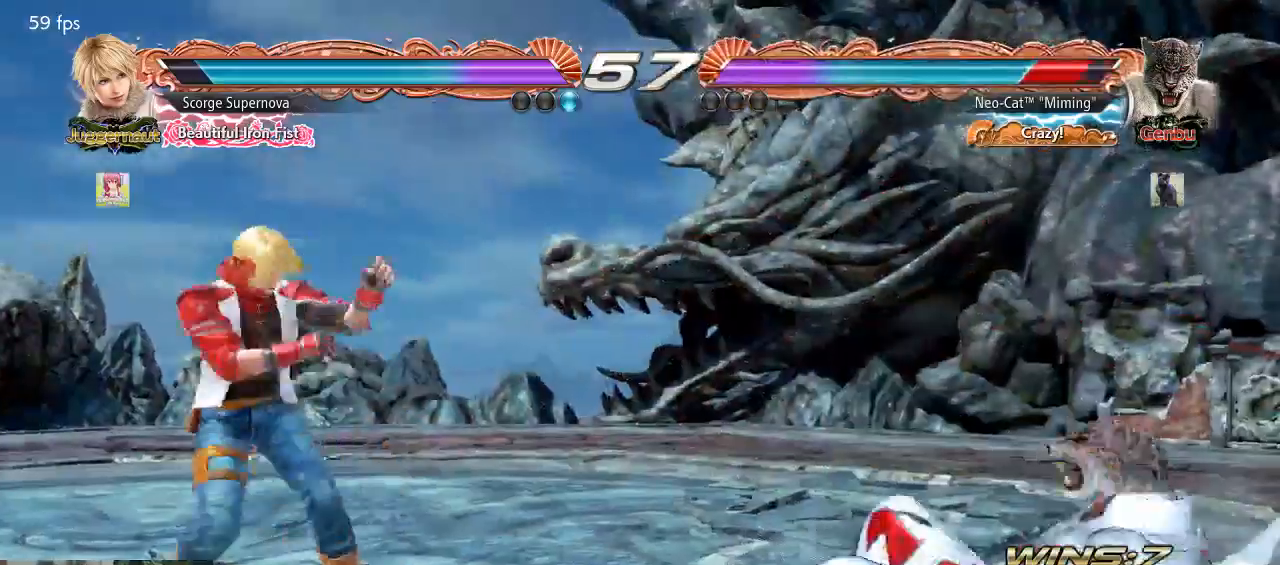
{"buttons": [], "left_stick": "down-right", "events": [[67, "left_stick", "down-right"], [233, "left_stick", "center"], [333, "left_stick", "right"], [433, "CROSS", "down"], [433, "left_stick", "down-right"], [500, "CROSS", "up"]]}
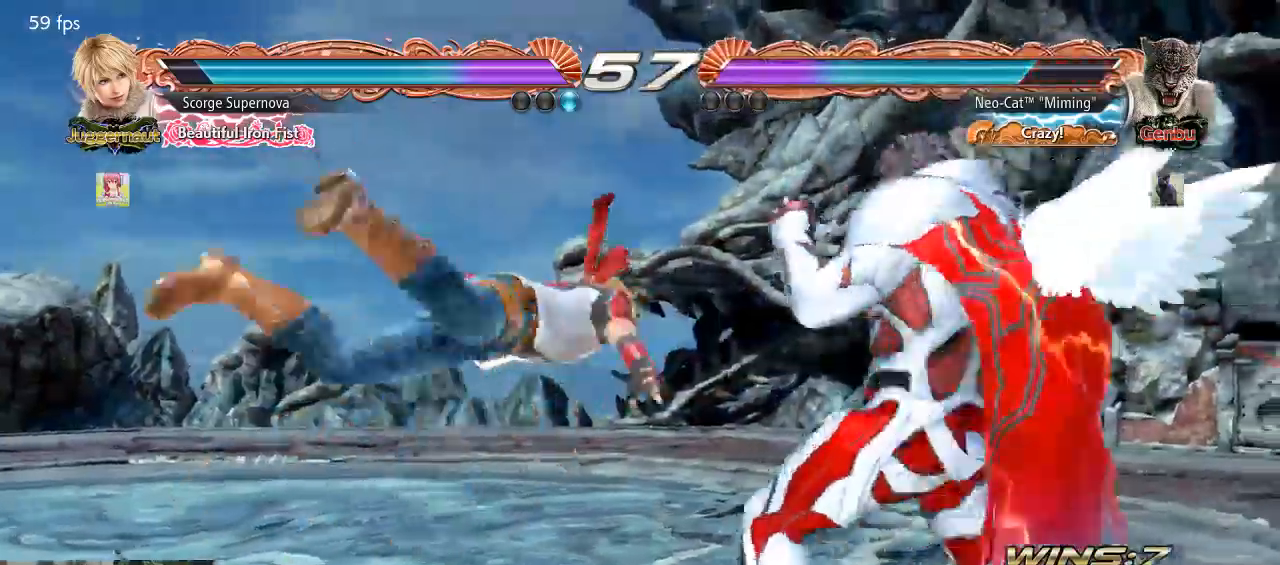
{"buttons": [], "left_stick": "center", "events": [[100, "left_stick", "center"]]}
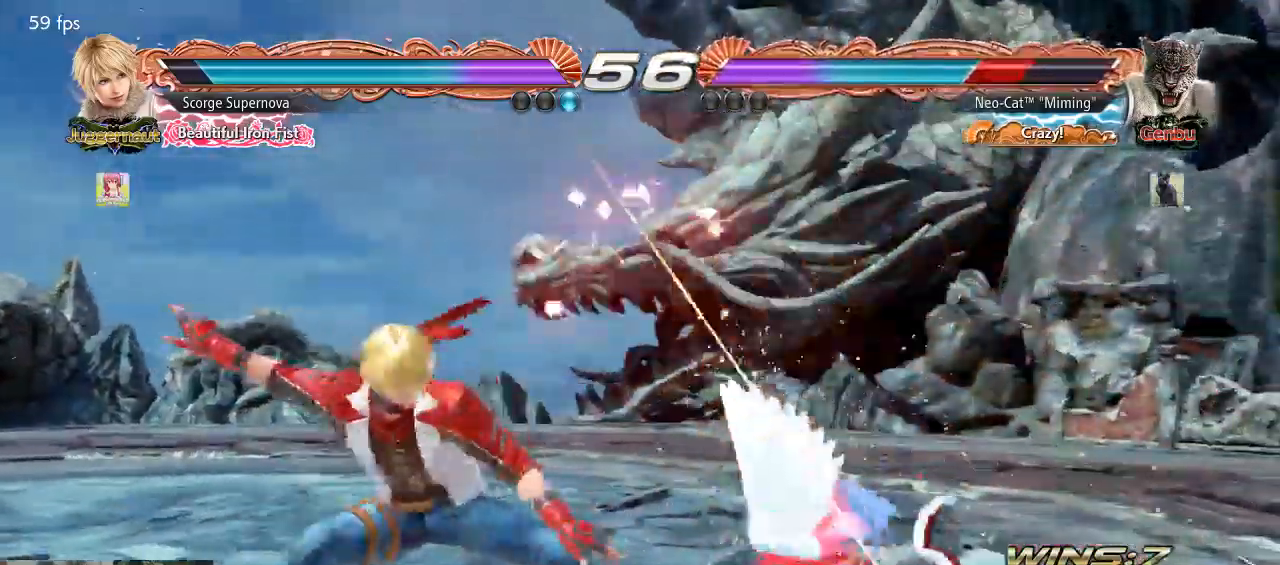
{"buttons": [], "left_stick": "up", "events": [[500, "left_stick", "up"]]}
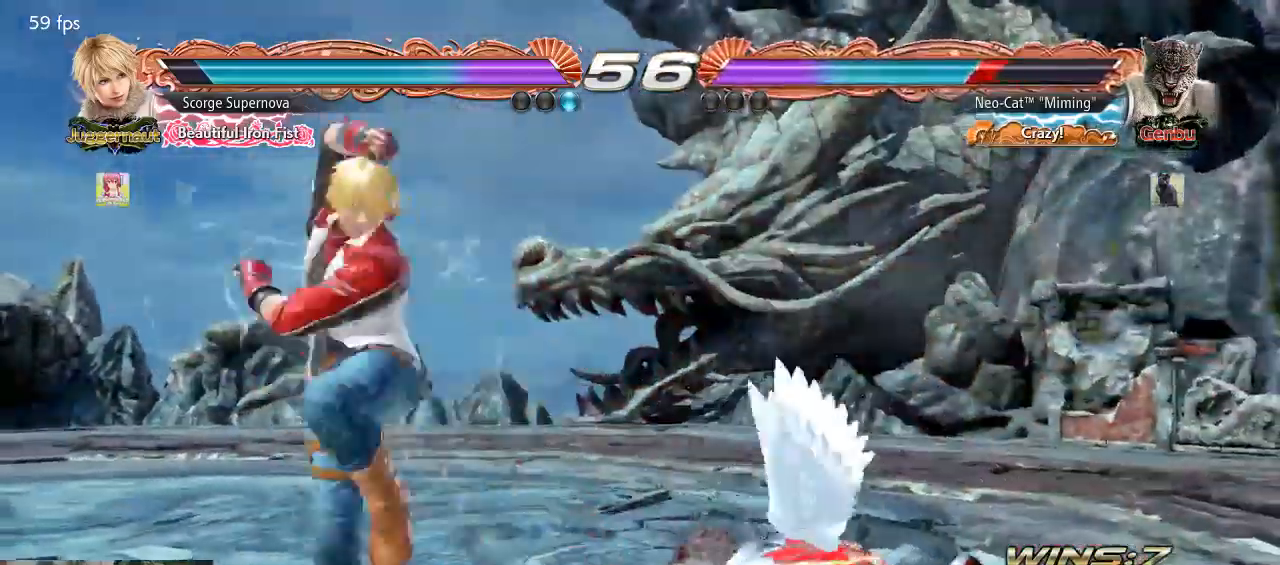
{"buttons": [], "left_stick": "center", "events": [[167, "left_stick", "center"]]}
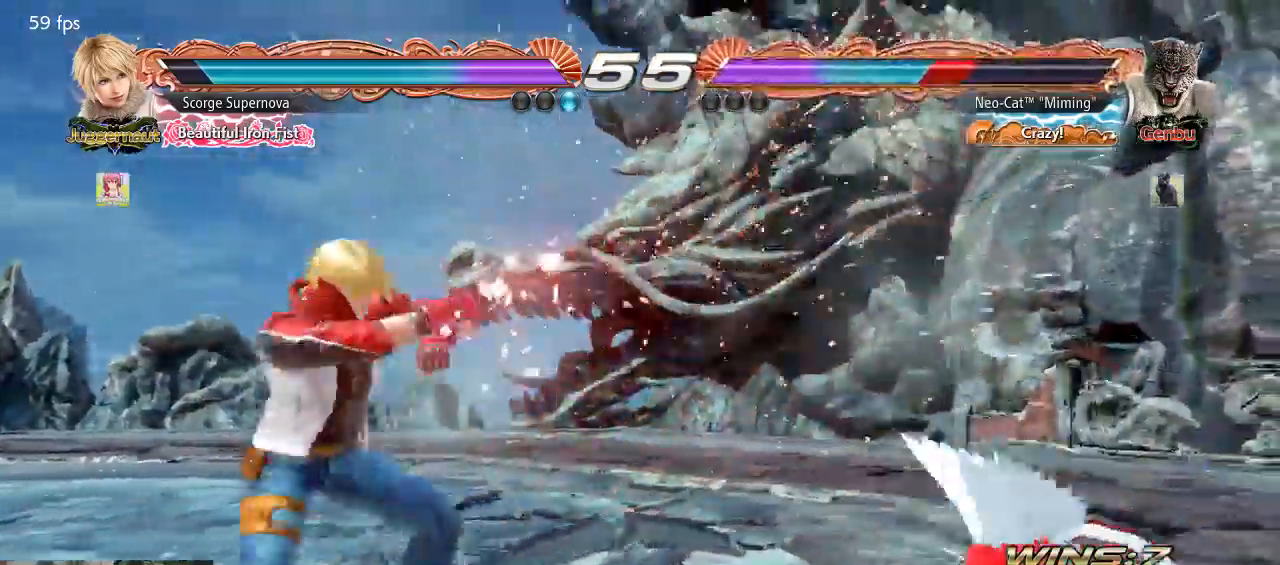
{"buttons": ["CROSS"], "left_stick": "down-right", "events": [[100, "left_stick", "up"], [267, "left_stick", "center"], [500, "CROSS", "down"], [500, "left_stick", "down-right"]]}
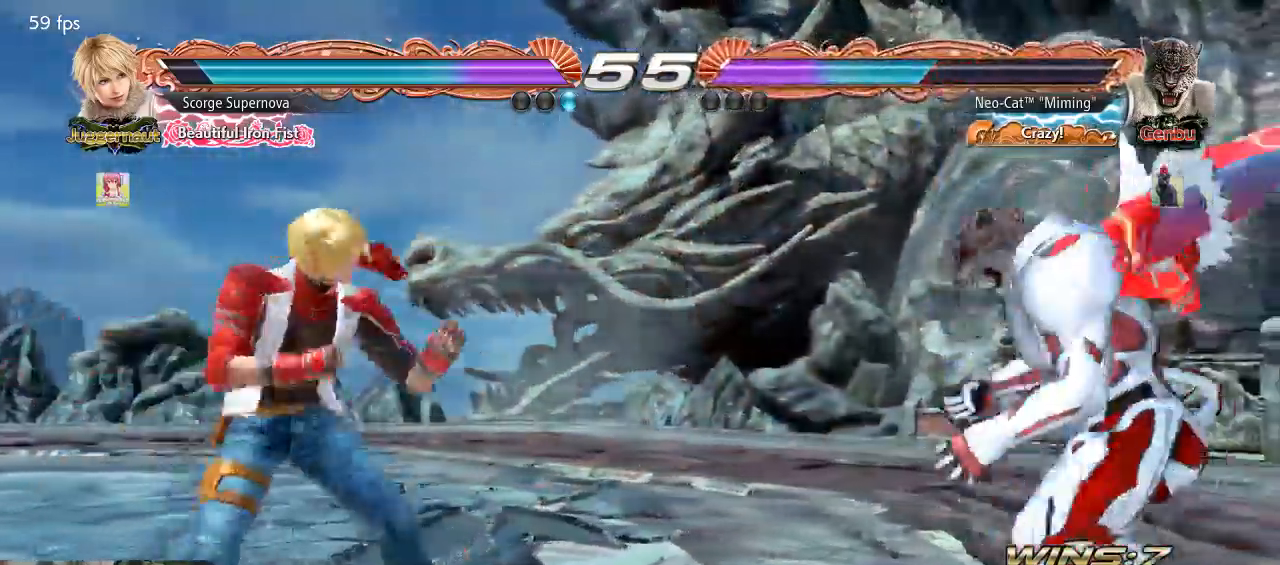
{"buttons": [], "left_stick": "center", "events": [[67, "CROSS", "up"], [133, "left_stick", "center"]]}
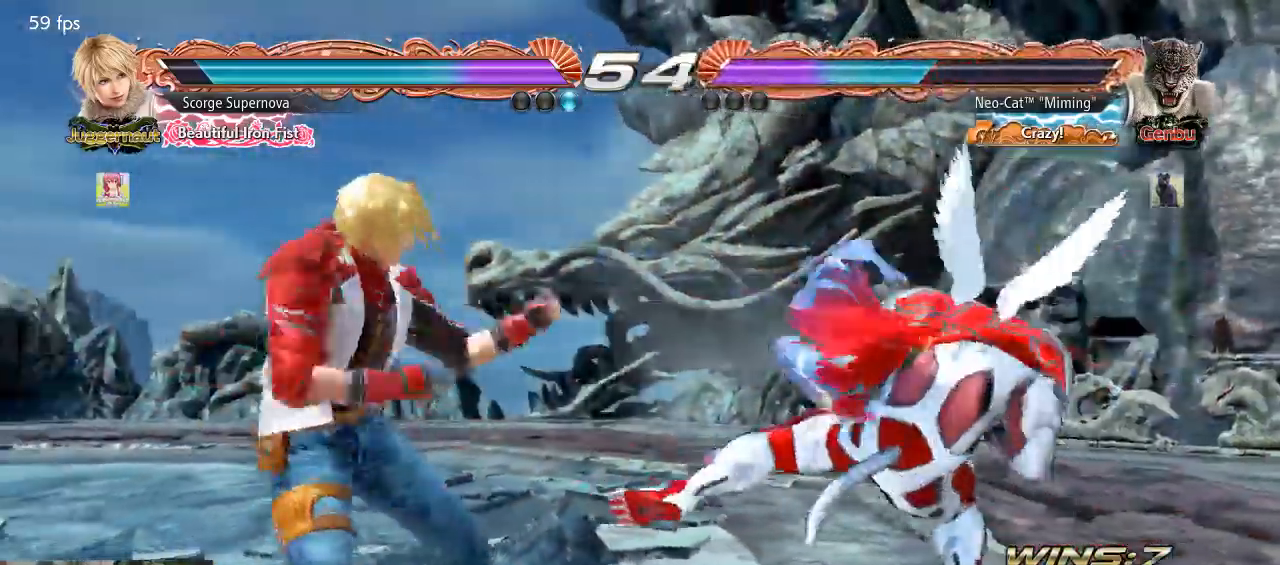
{"buttons": [], "left_stick": "right", "events": [[167, "left_stick", "right"], [267, "left_stick", "center"], [333, "left_stick", "right"]]}